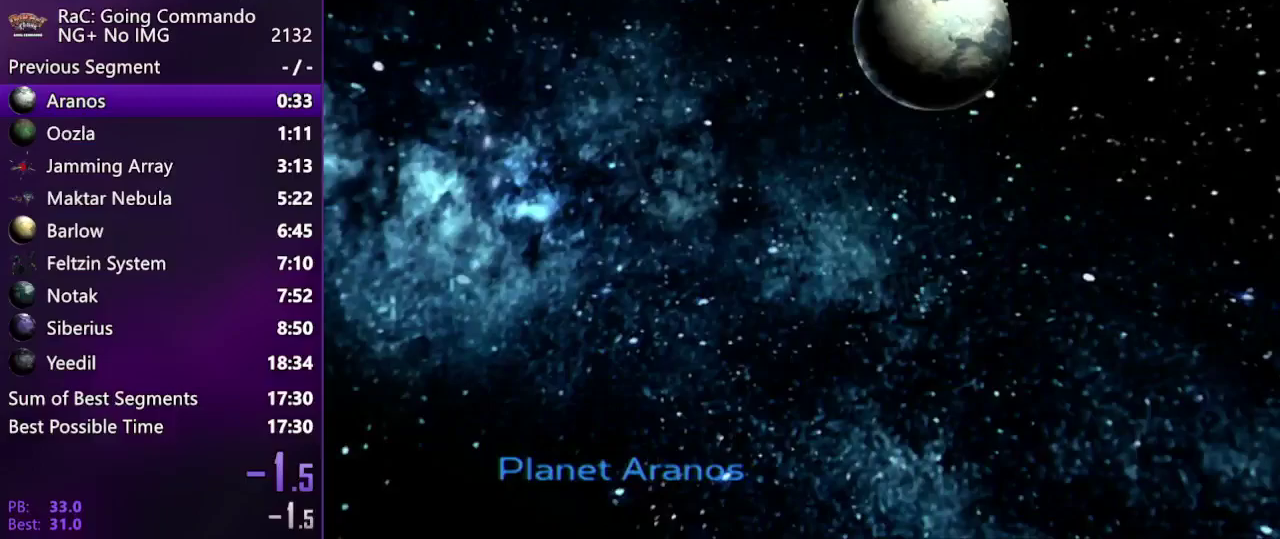
Gameplay with a controller (PlayStation layout); each line is a JSON object with the inputs held at the frame after it. "events" lists button and stick changes between this image and that frame as [ms after this image, input, new state], when the widget could be followed in between. Not read: L3 R3.
{"buttons": [], "left_stick": "center", "right_stick": "center", "events": []}
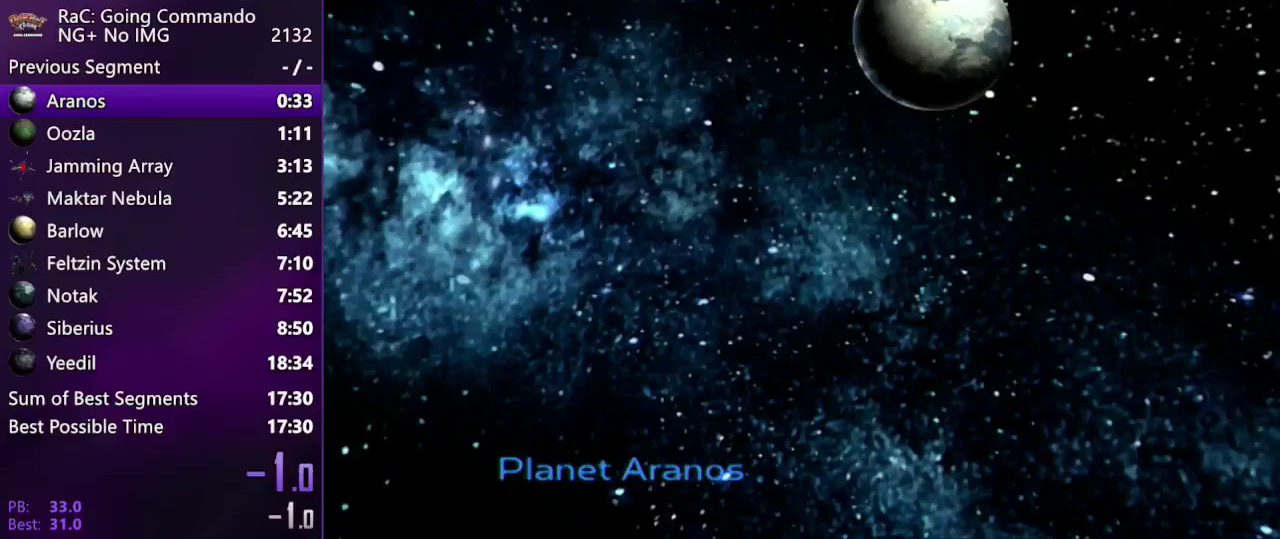
{"buttons": [], "left_stick": "center", "right_stick": "center", "events": []}
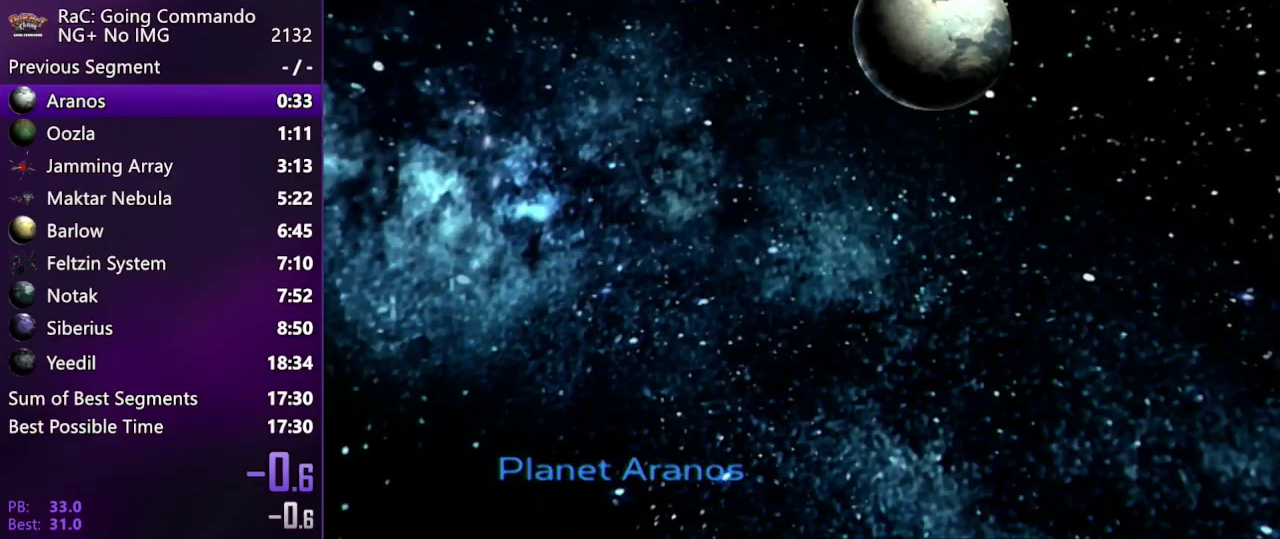
{"buttons": [], "left_stick": "center", "right_stick": "center", "events": []}
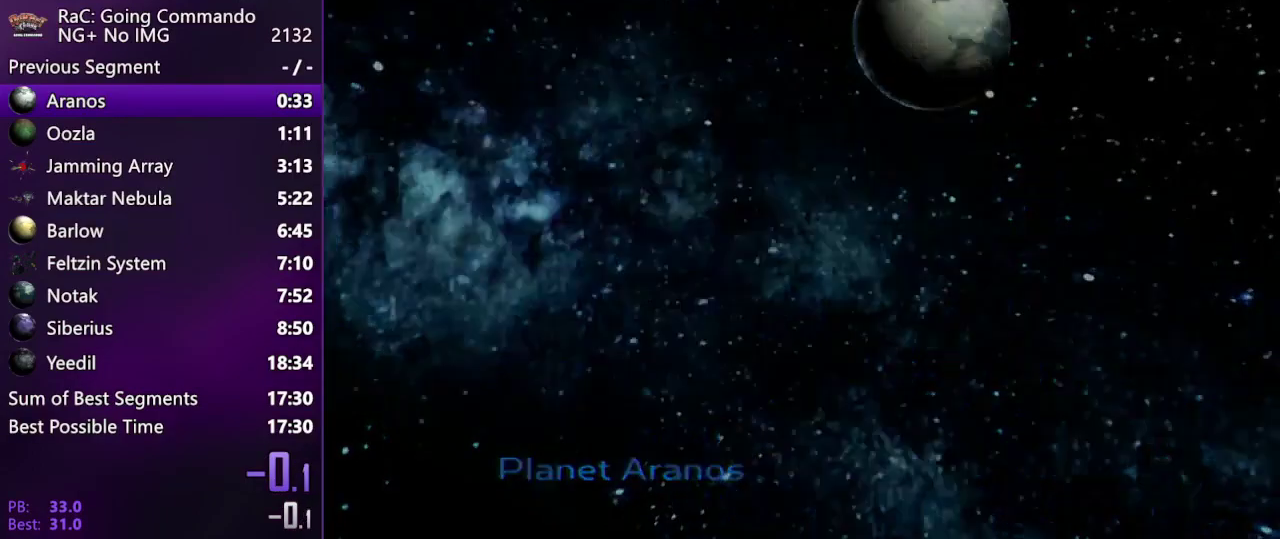
{"buttons": [], "left_stick": "center", "right_stick": "center", "events": []}
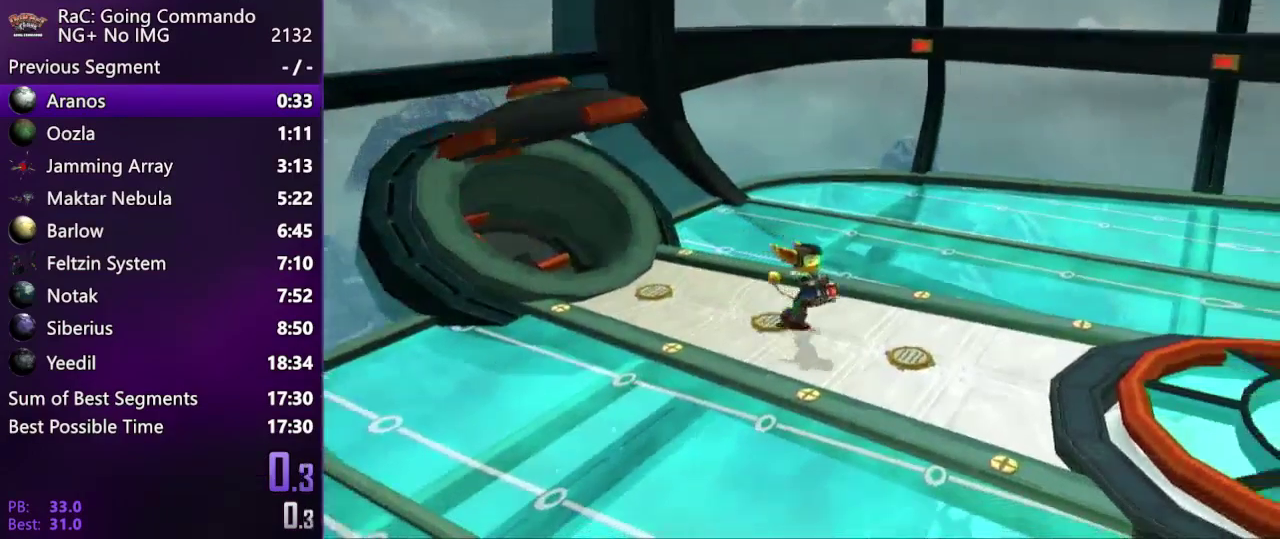
{"buttons": [], "left_stick": "center", "right_stick": "center", "events": []}
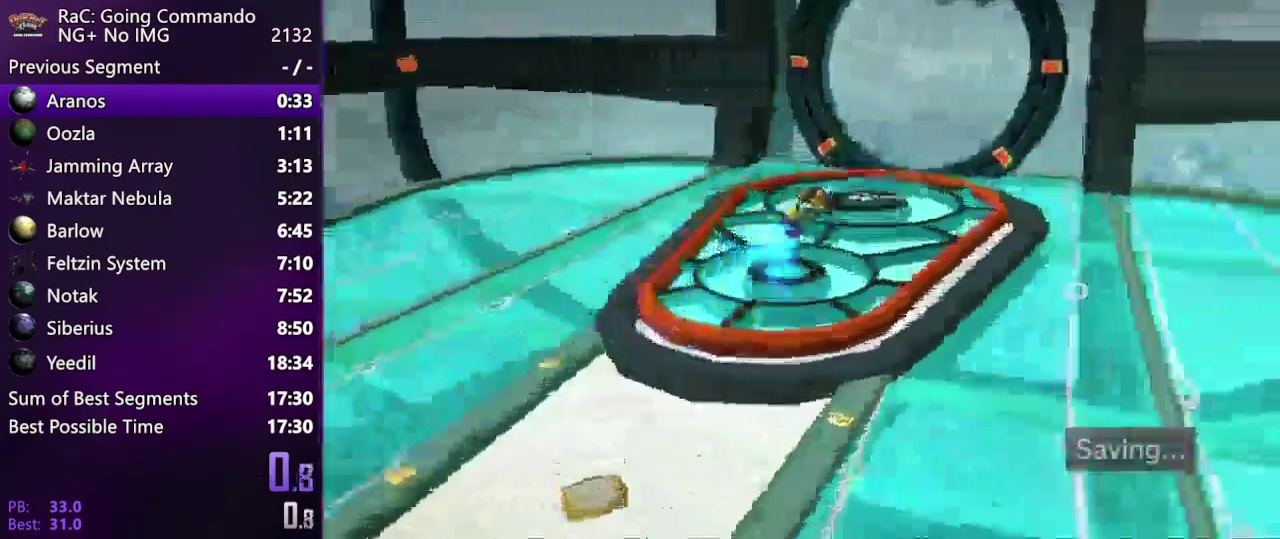
{"buttons": [], "left_stick": "center", "right_stick": "center", "events": [[50, "CIRCLE", "down"], [183, "CIRCLE", "up"]]}
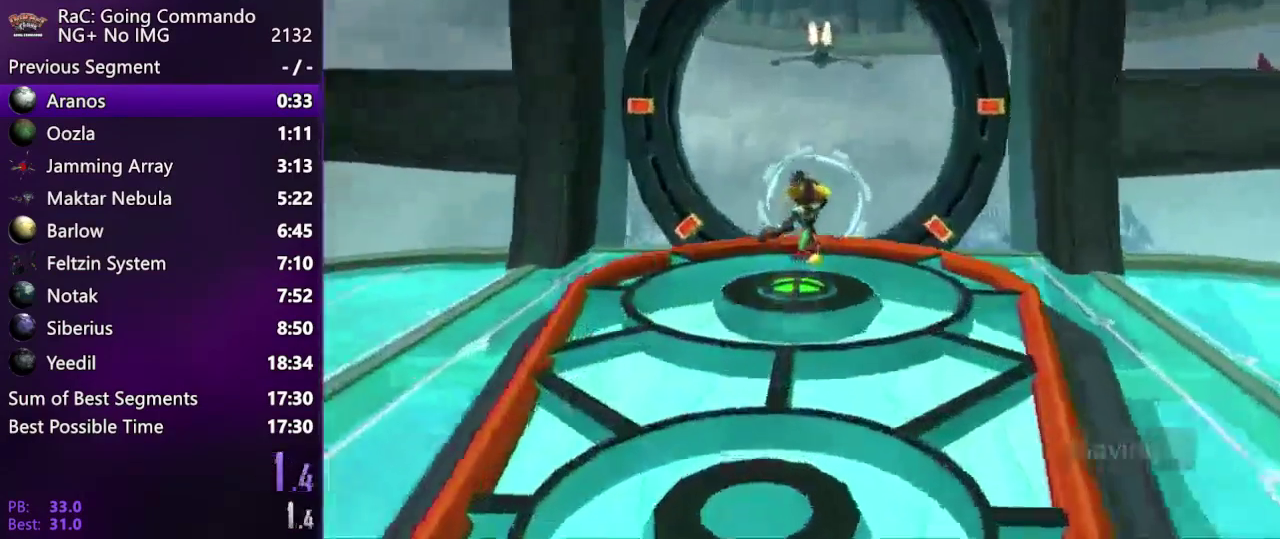
{"buttons": [], "left_stick": "center", "right_stick": "center", "events": [[350, "TRIANGLE", "down"], [400, "TRIANGLE", "up"]]}
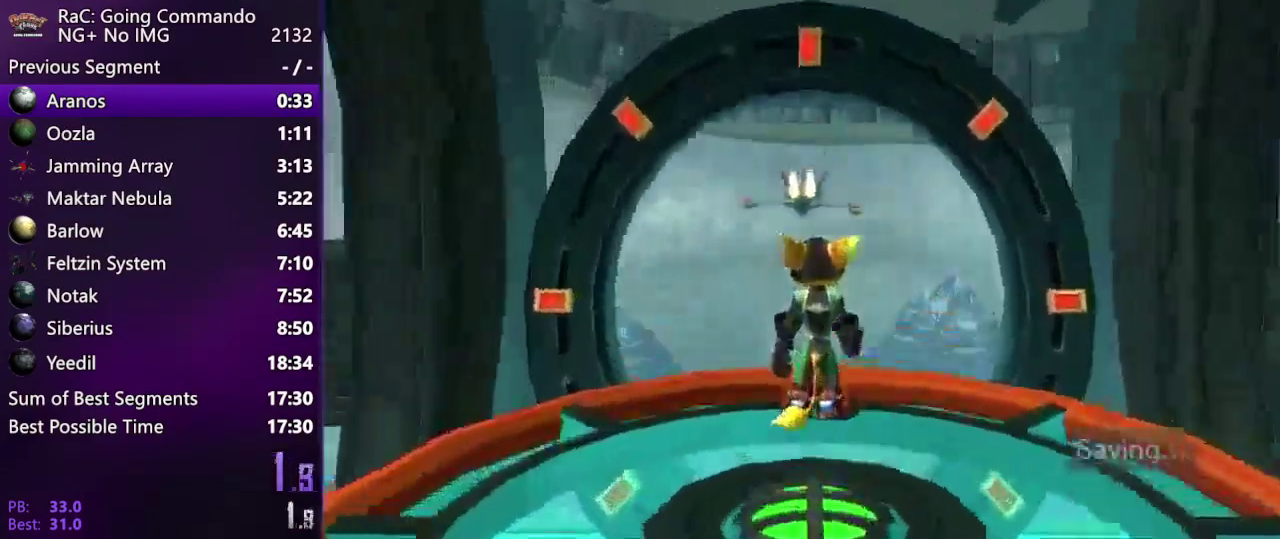
{"buttons": [], "left_stick": "center", "right_stick": "center", "events": [[183, "TRIANGLE", "down"], [433, "TRIANGLE", "up"]]}
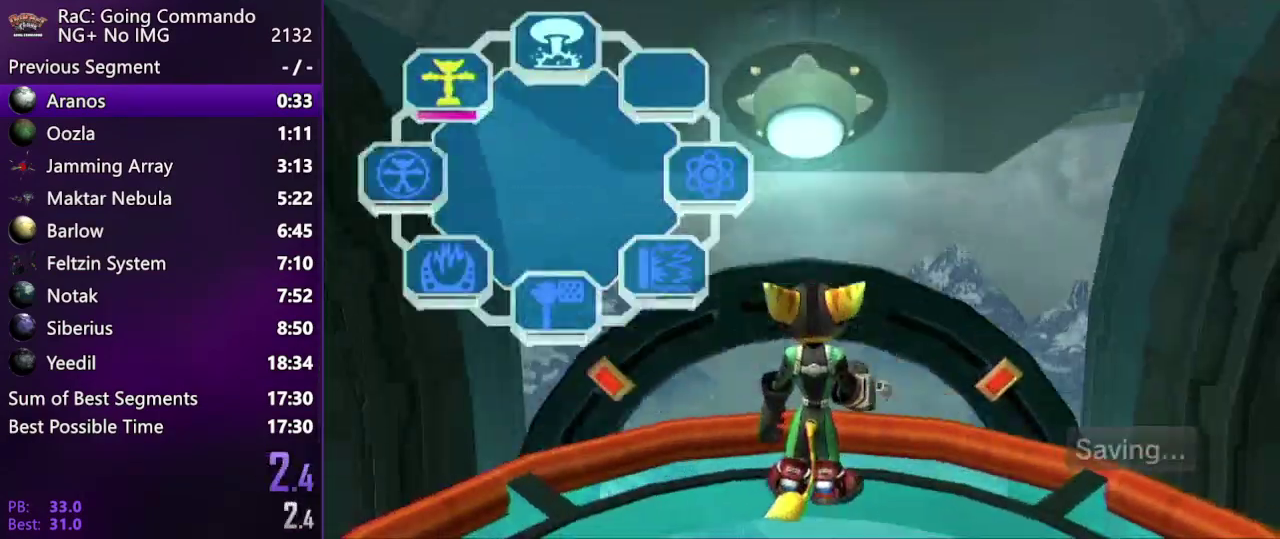
{"buttons": ["TRIANGLE"], "left_stick": "center", "right_stick": "center", "events": [[350, "TRIANGLE", "down"]]}
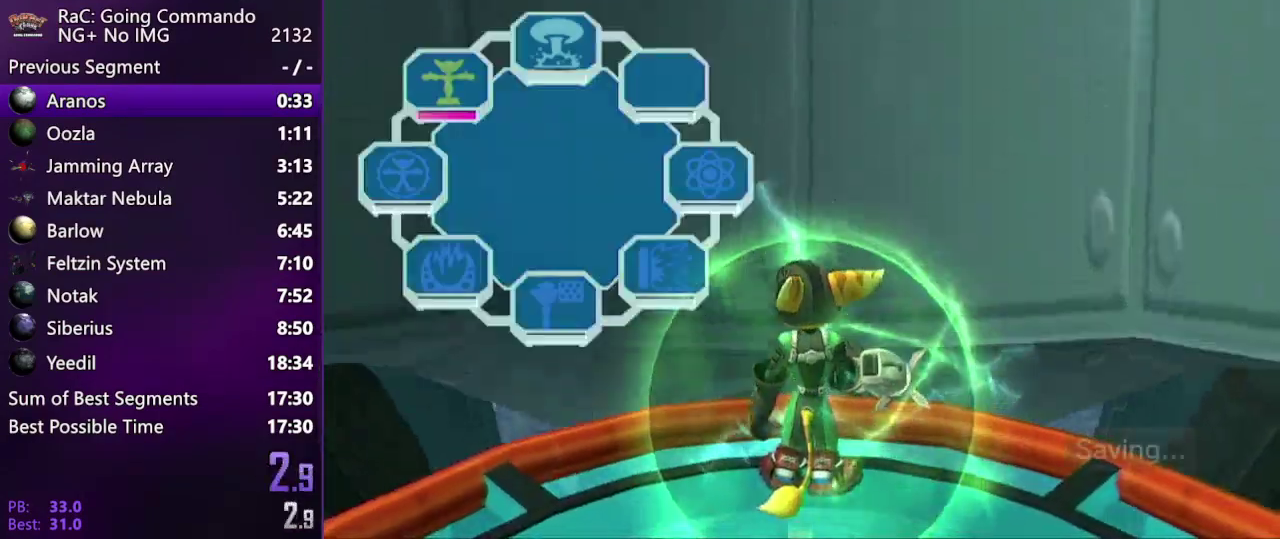
{"buttons": [], "left_stick": "center", "right_stick": "center", "events": [[100, "TRIANGLE", "up"]]}
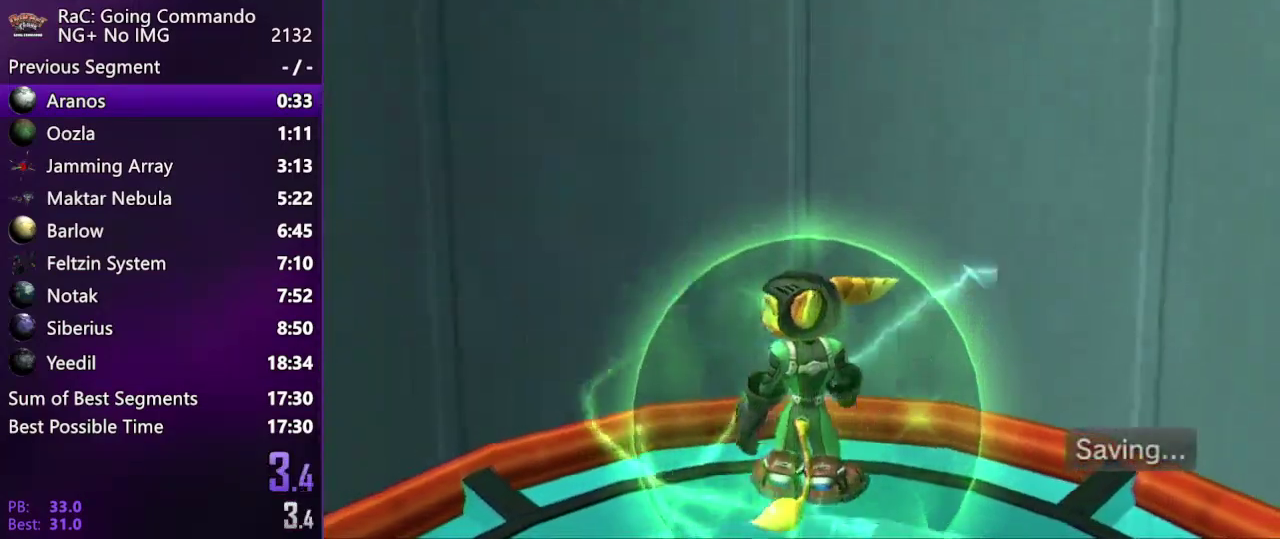
{"buttons": [], "left_stick": "center", "right_stick": "center", "events": [[33, "CROSS", "down"], [50, "left_stick", "down"], [117, "CROSS", "up"], [150, "left_stick", "center"]]}
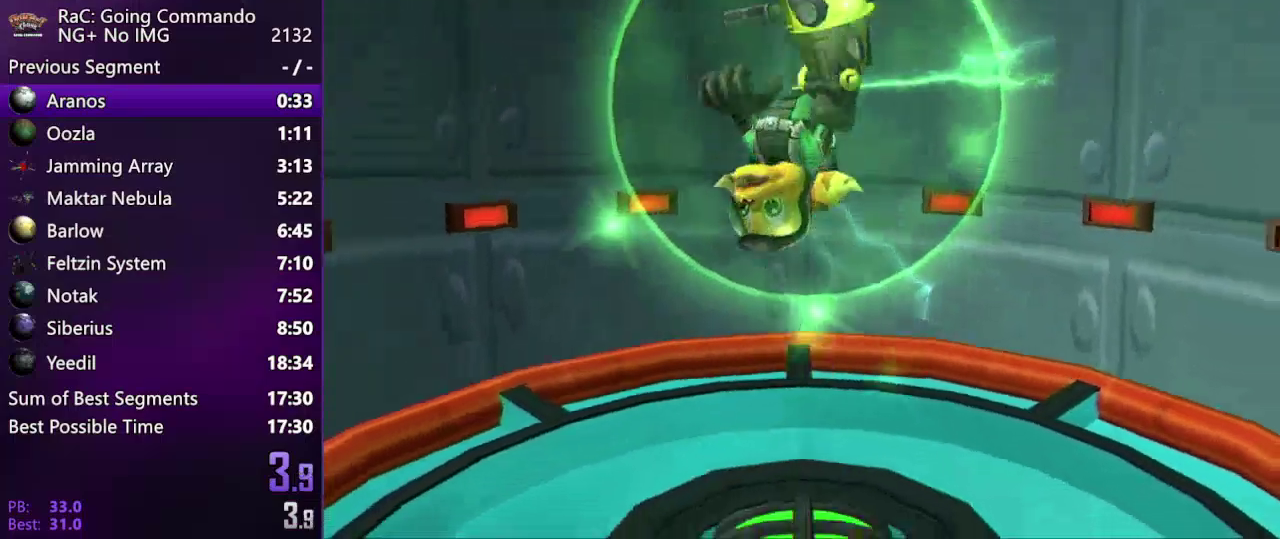
{"buttons": [], "left_stick": "center", "right_stick": "center", "events": [[67, "CROSS", "down"], [100, "left_stick", "down"], [183, "CROSS", "up"], [217, "left_stick", "center"]]}
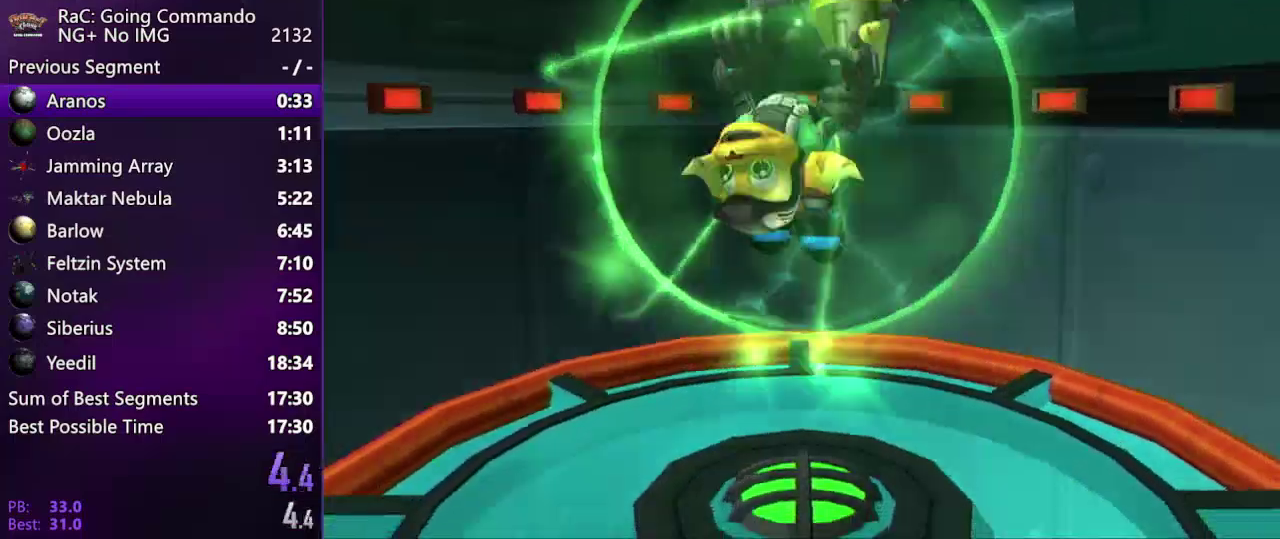
{"buttons": [], "left_stick": "center", "right_stick": "center", "events": [[150, "CROSS", "down"], [183, "left_stick", "down"], [250, "CROSS", "up"], [300, "left_stick", "center"]]}
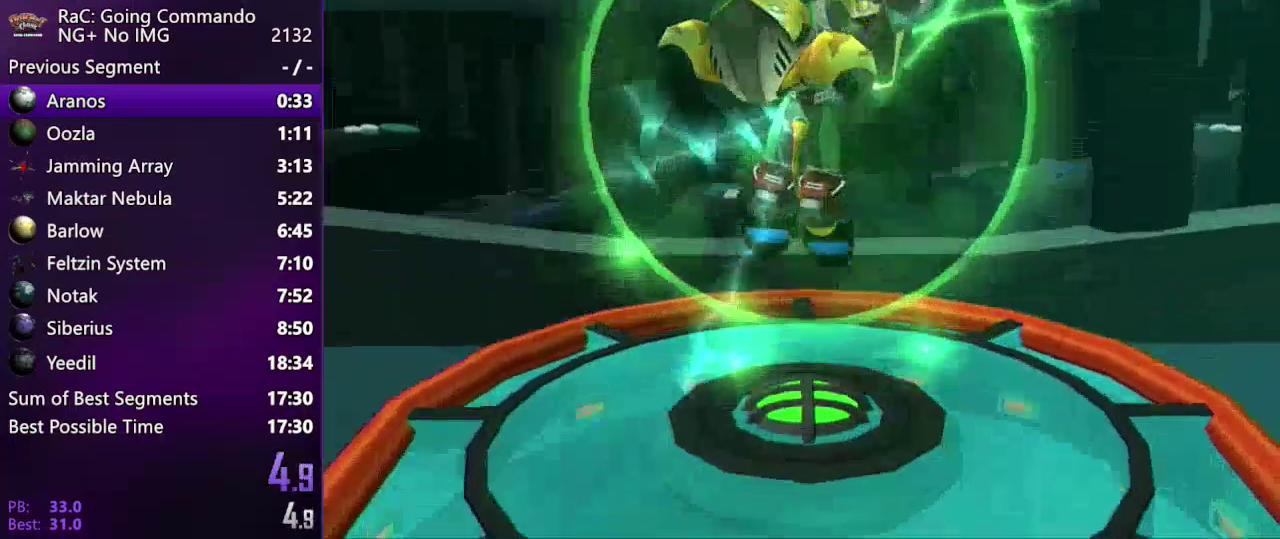
{"buttons": [], "left_stick": "center", "right_stick": "center", "events": [[250, "CROSS", "down"], [283, "left_stick", "down"], [400, "CROSS", "up"], [400, "left_stick", "center"]]}
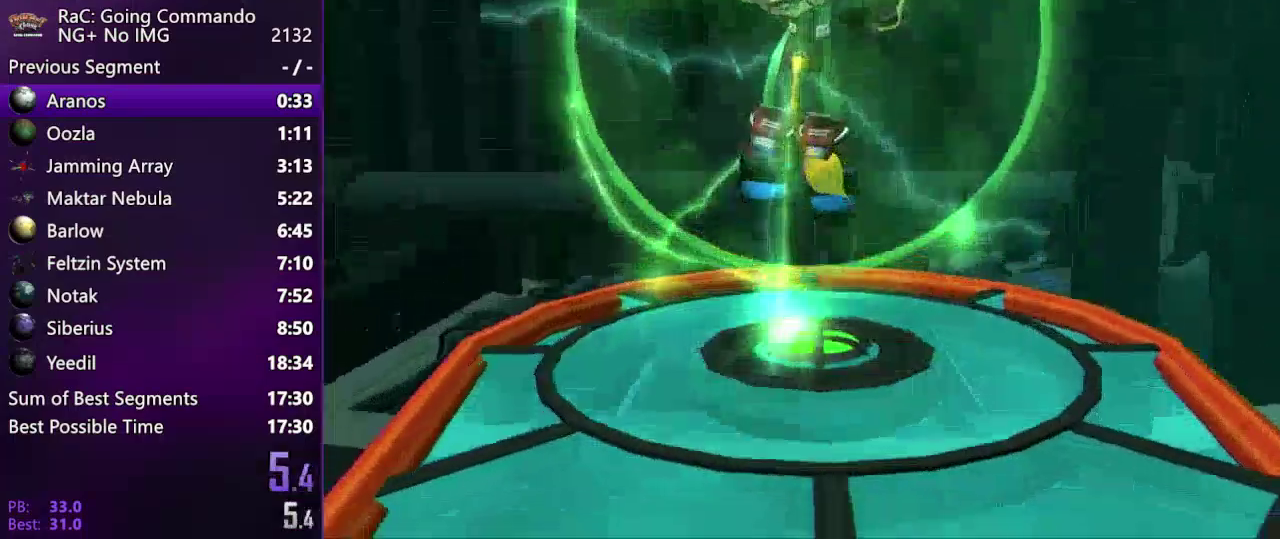
{"buttons": ["R2"], "left_stick": "down-right", "right_stick": "center", "events": [[367, "R2", "down"], [450, "left_stick", "down-right"]]}
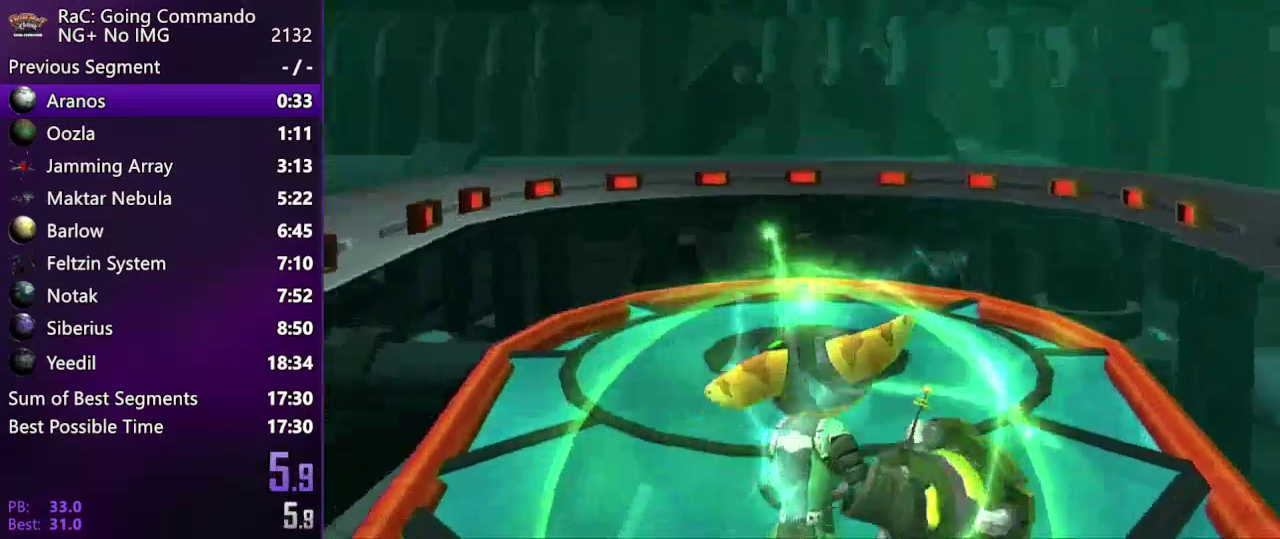
{"buttons": ["R2"], "left_stick": "center", "right_stick": "center", "events": [[100, "left_stick", "center"]]}
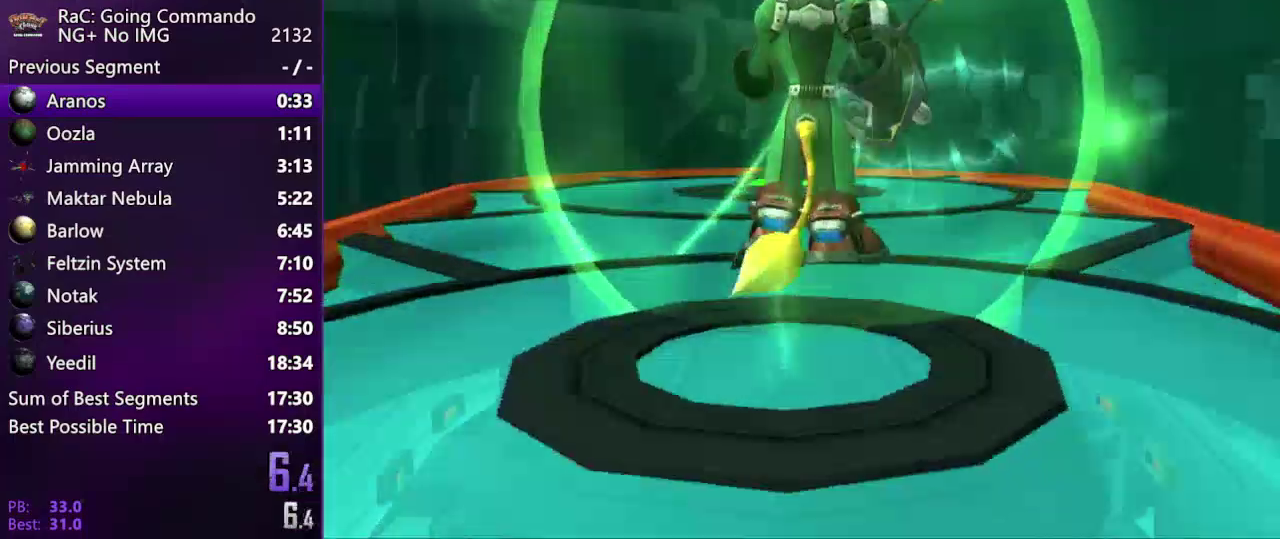
{"buttons": ["R2"], "left_stick": "center", "right_stick": "center", "events": []}
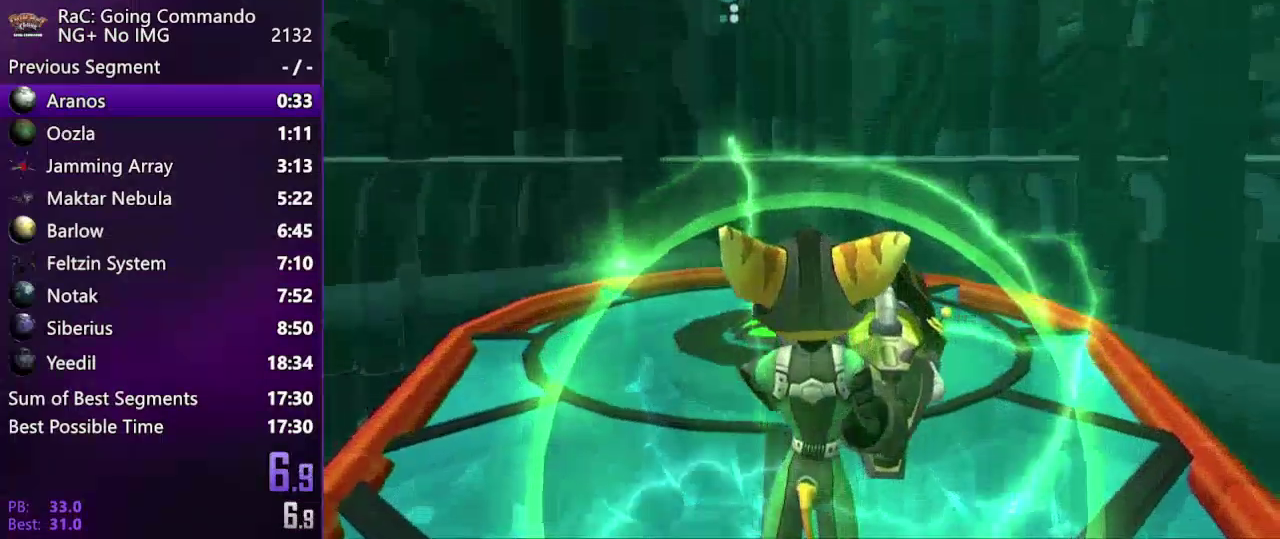
{"buttons": ["R2"], "left_stick": "center", "right_stick": "center", "events": []}
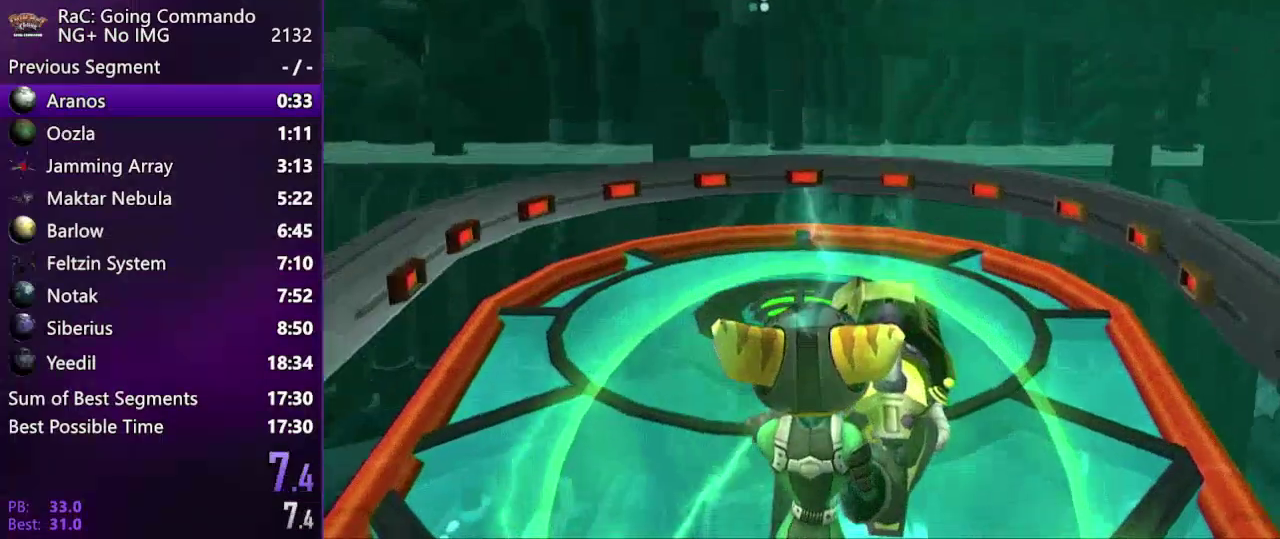
{"buttons": ["R2"], "left_stick": "center", "right_stick": "center", "events": [[100, "left_stick", "up"], [150, "left_stick", "center"]]}
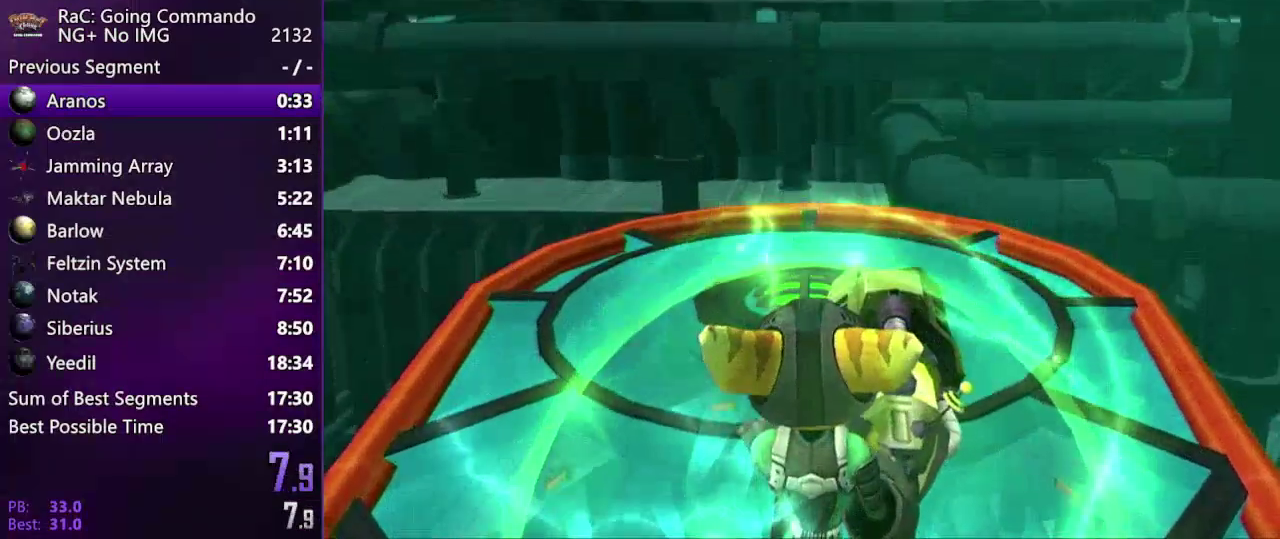
{"buttons": ["R2"], "left_stick": "center", "right_stick": "center", "events": []}
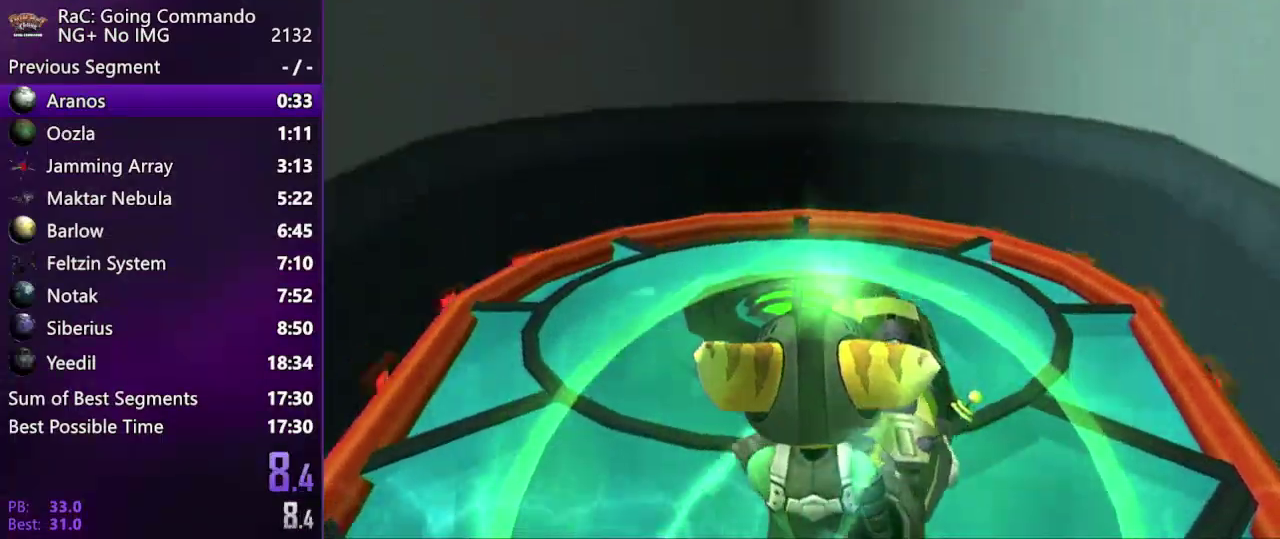
{"buttons": ["R2"], "left_stick": "center", "right_stick": "center", "events": [[383, "left_stick", "down"], [450, "left_stick", "center"]]}
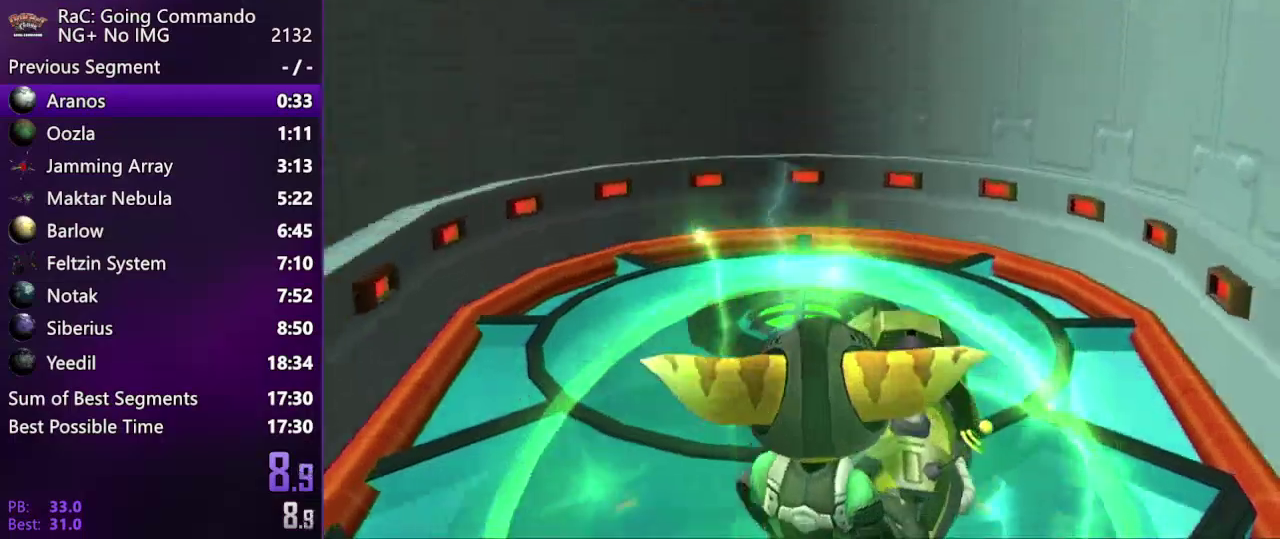
{"buttons": ["R2"], "left_stick": "center", "right_stick": "center", "events": [[267, "left_stick", "right"], [350, "left_stick", "center"]]}
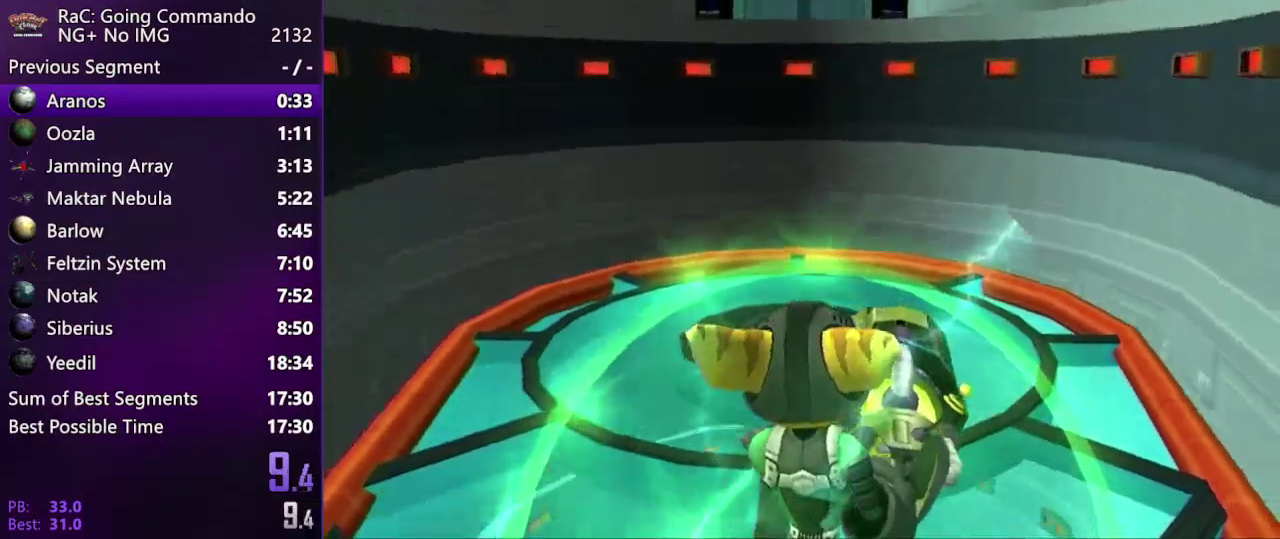
{"buttons": [], "left_stick": "up", "right_stick": "center", "events": [[317, "R2", "up"], [317, "left_stick", "up"]]}
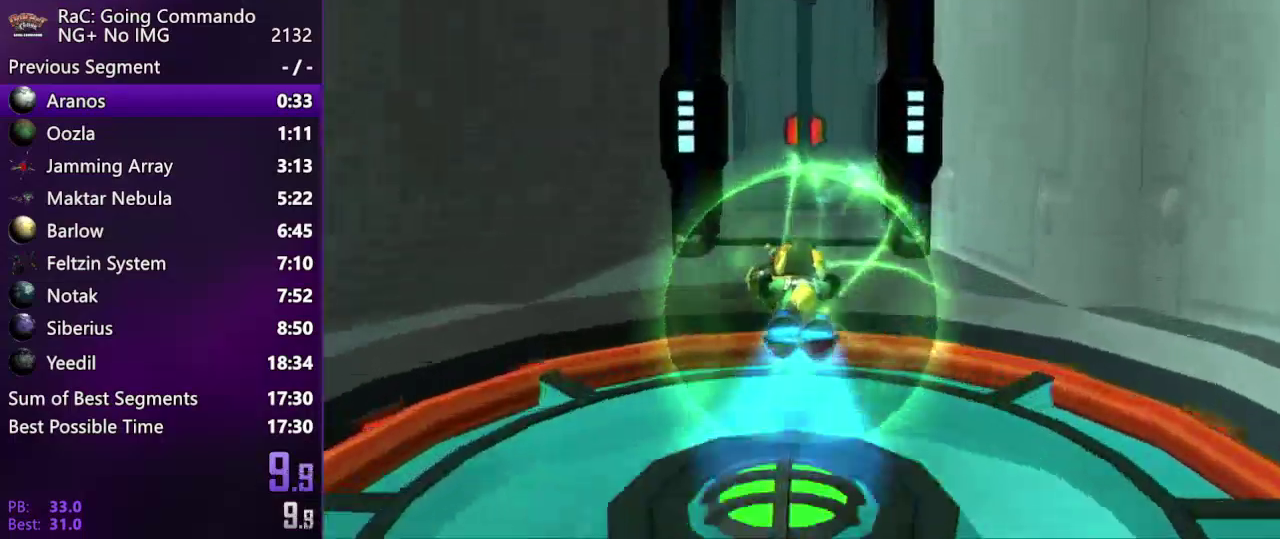
{"buttons": [], "left_stick": "center", "right_stick": "center", "events": [[350, "left_stick", "center"], [400, "CIRCLE", "down"], [483, "CIRCLE", "up"]]}
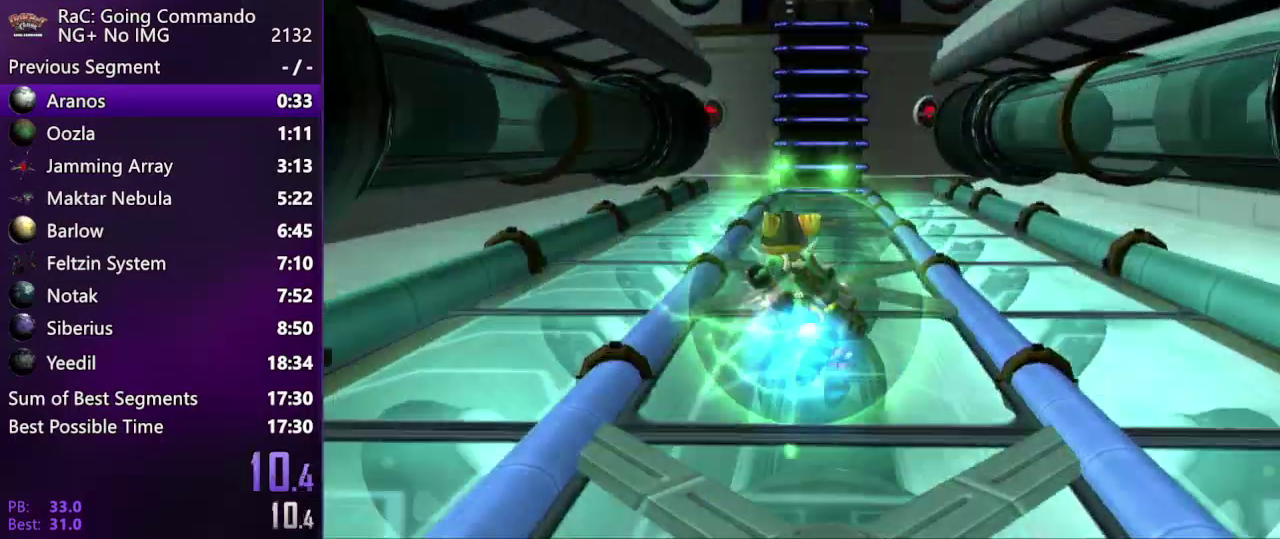
{"buttons": [], "left_stick": "center", "right_stick": "center", "events": [[17, "CROSS", "down"], [100, "CROSS", "up"], [150, "SQUARE", "down"], [217, "SQUARE", "up"], [300, "left_stick", "down"], [400, "left_stick", "center"]]}
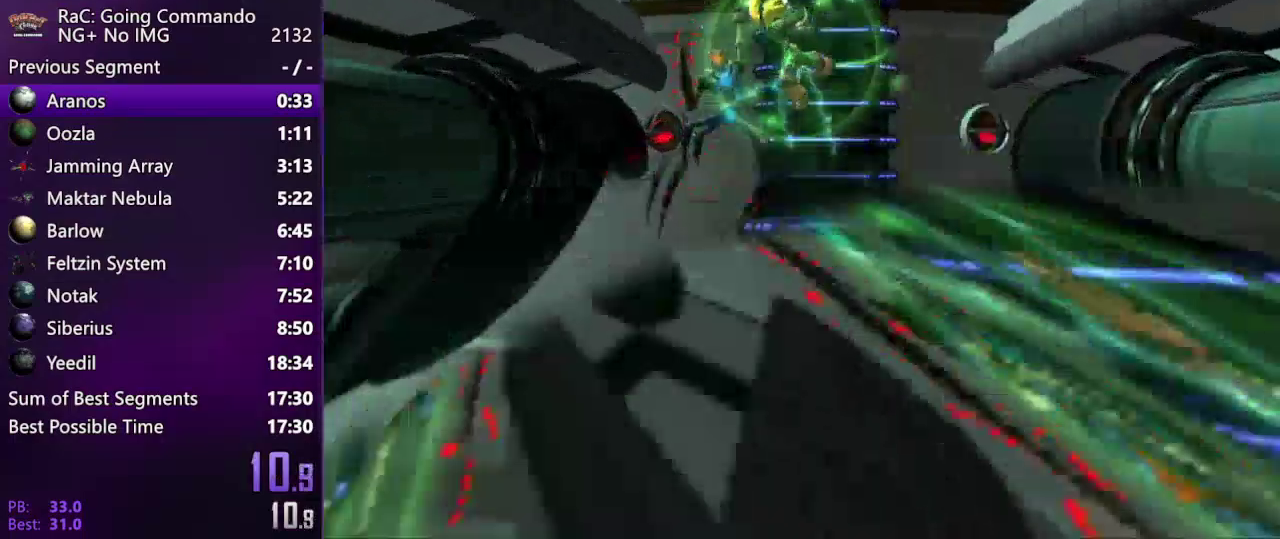
{"buttons": [], "left_stick": "center", "right_stick": "center", "events": []}